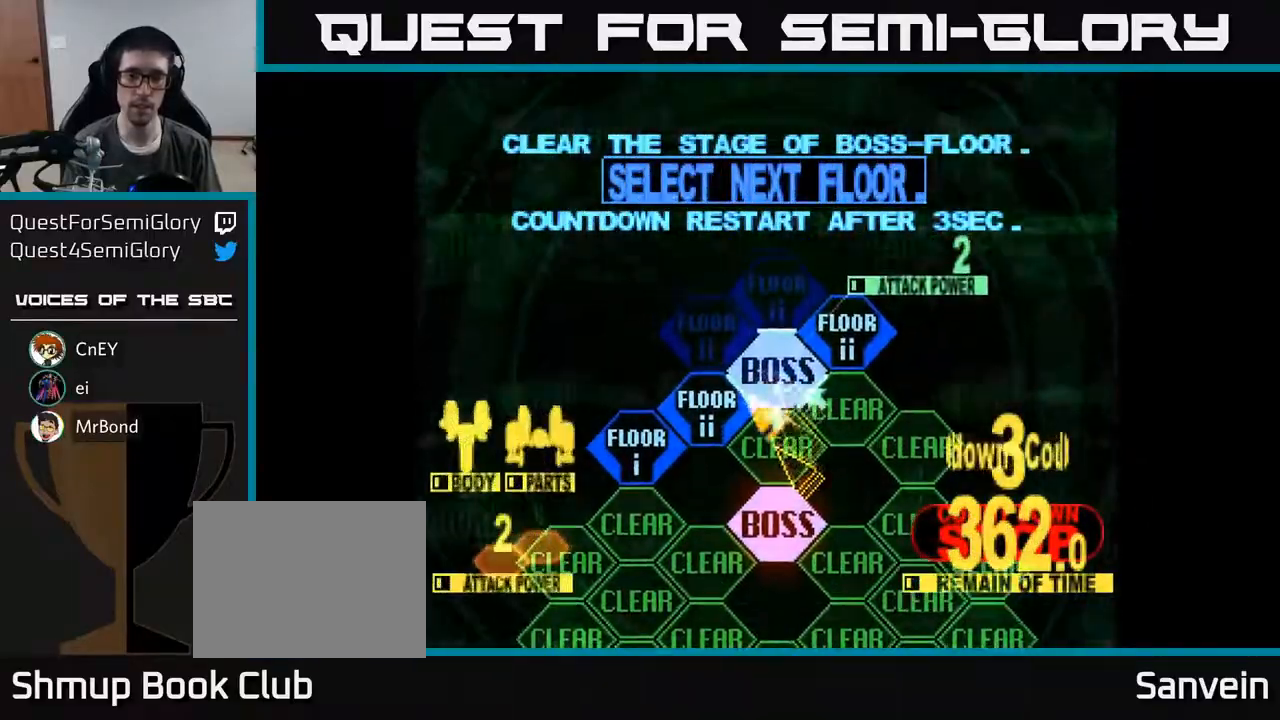
Gameplay with a controller (Xbox layout); each line is a JSON object with the inputs held at the frame after it. "events" lists button and stick changes between this image and that frame as [ms after this image, input, new state], when the widget could be followed in between. Not read: left_stick.
{"buttons": ["DPAD_UP"], "right_stick": "center", "events": [[100, "DPAD_DOWN", "up"], [167, "DPAD_LEFT", "up"], [183, "A", "down"], [267, "A", "up"], [417, "DPAD_UP", "down"]]}
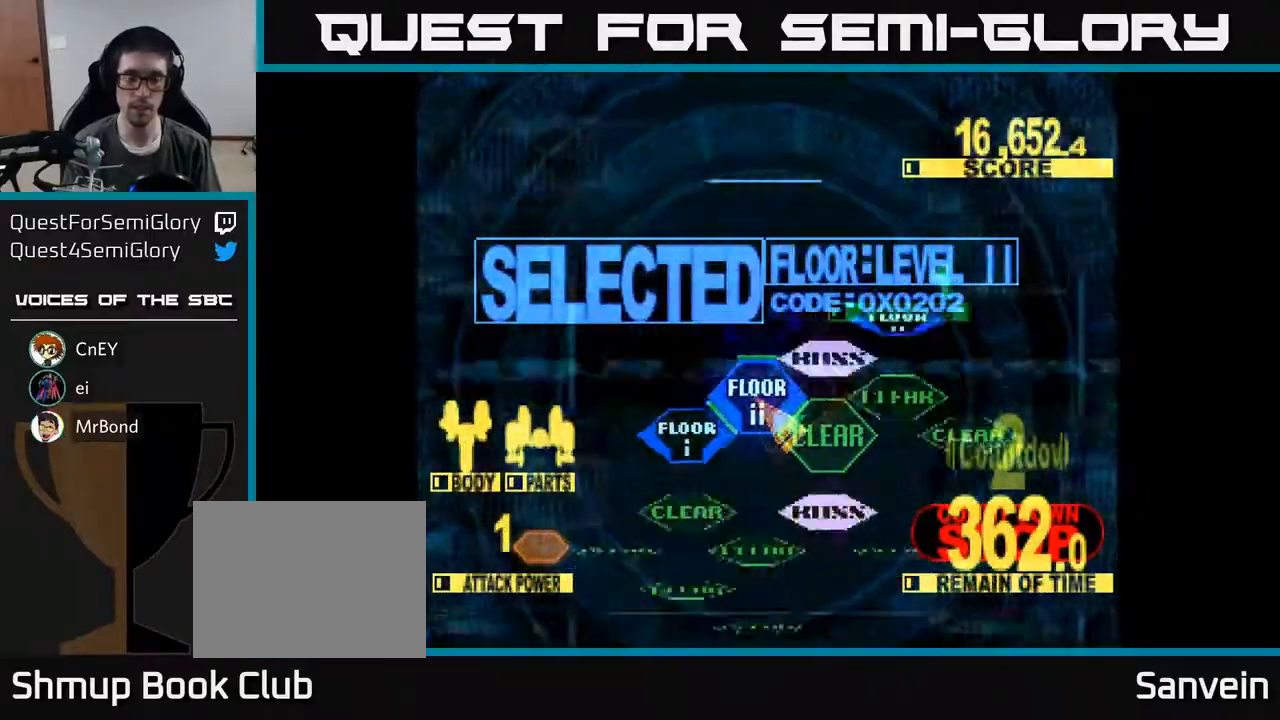
{"buttons": ["X", "DPAD_UP"], "right_stick": "center", "events": [[433, "X", "down"]]}
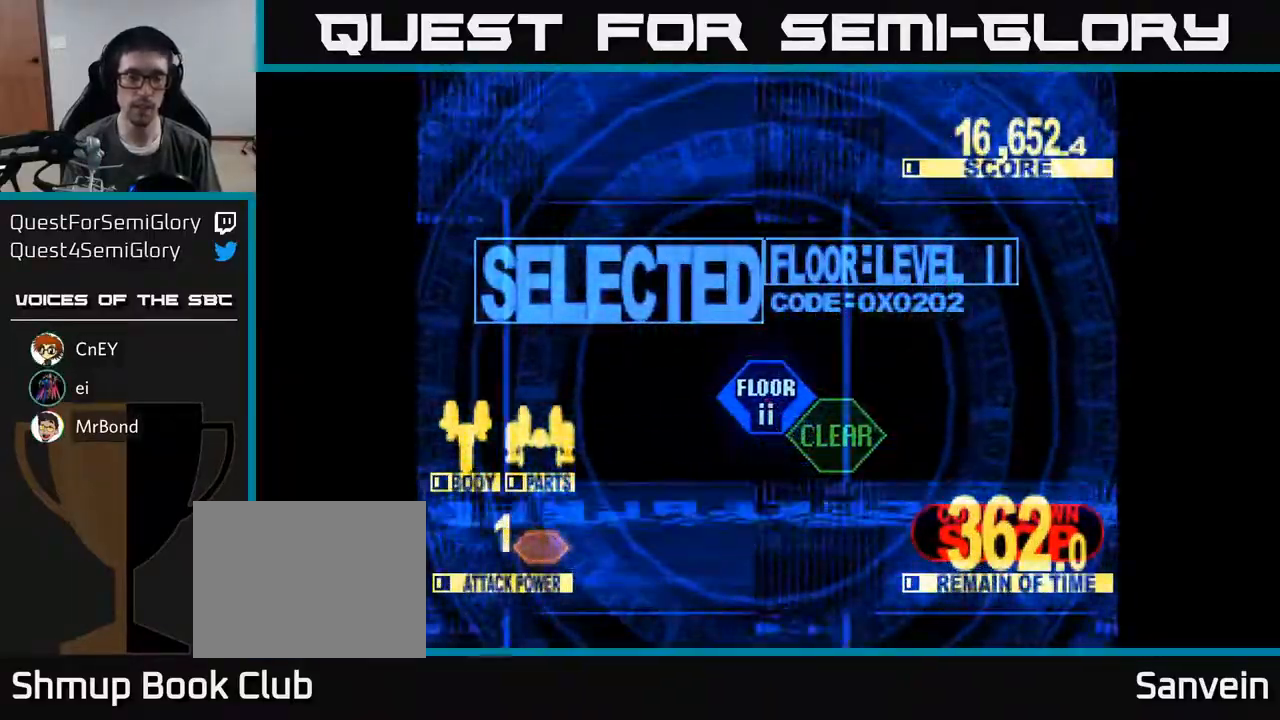
{"buttons": ["X", "DPAD_UP"], "right_stick": "center", "events": []}
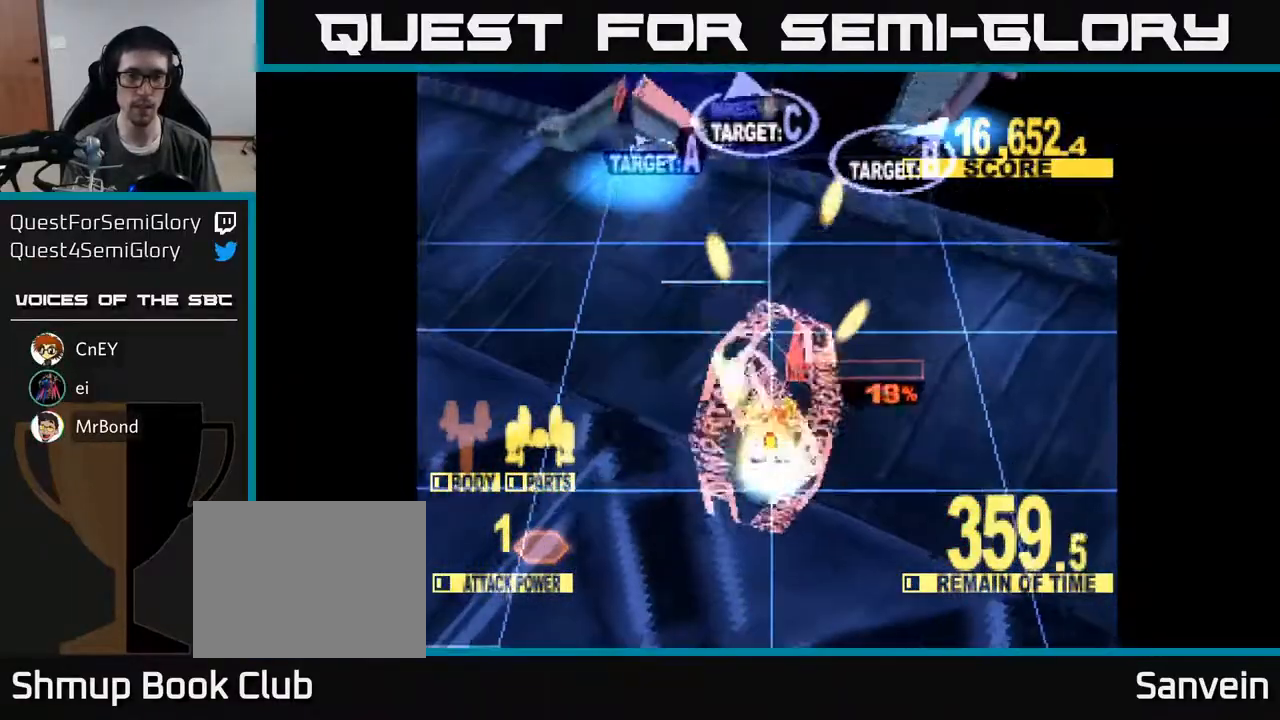
{"buttons": ["X", "DPAD_UP", "DPAD_RIGHT"], "right_stick": "center", "events": [[17, "DPAD_LEFT", "down"], [183, "DPAD_LEFT", "up"], [250, "DPAD_RIGHT", "down"]]}
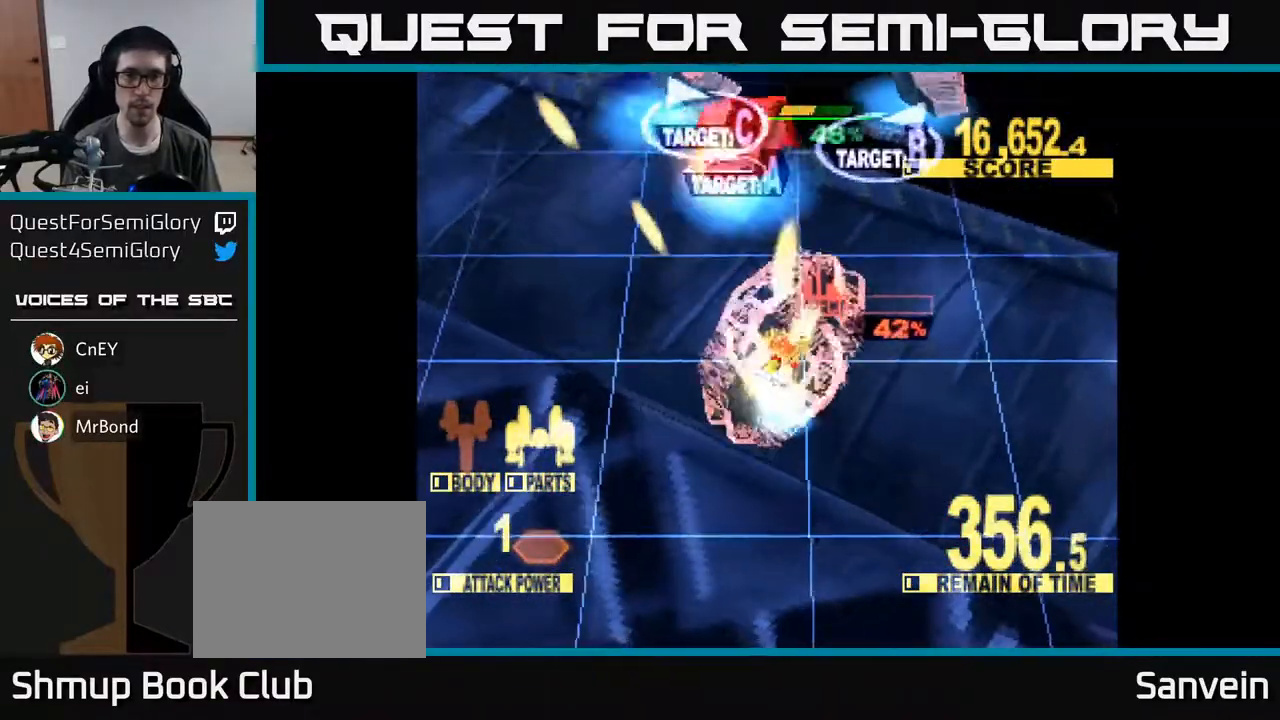
{"buttons": ["X", "DPAD_LEFT"], "right_stick": "center", "events": [[150, "DPAD_RIGHT", "up"], [183, "DPAD_LEFT", "down"], [383, "DPAD_UP", "up"]]}
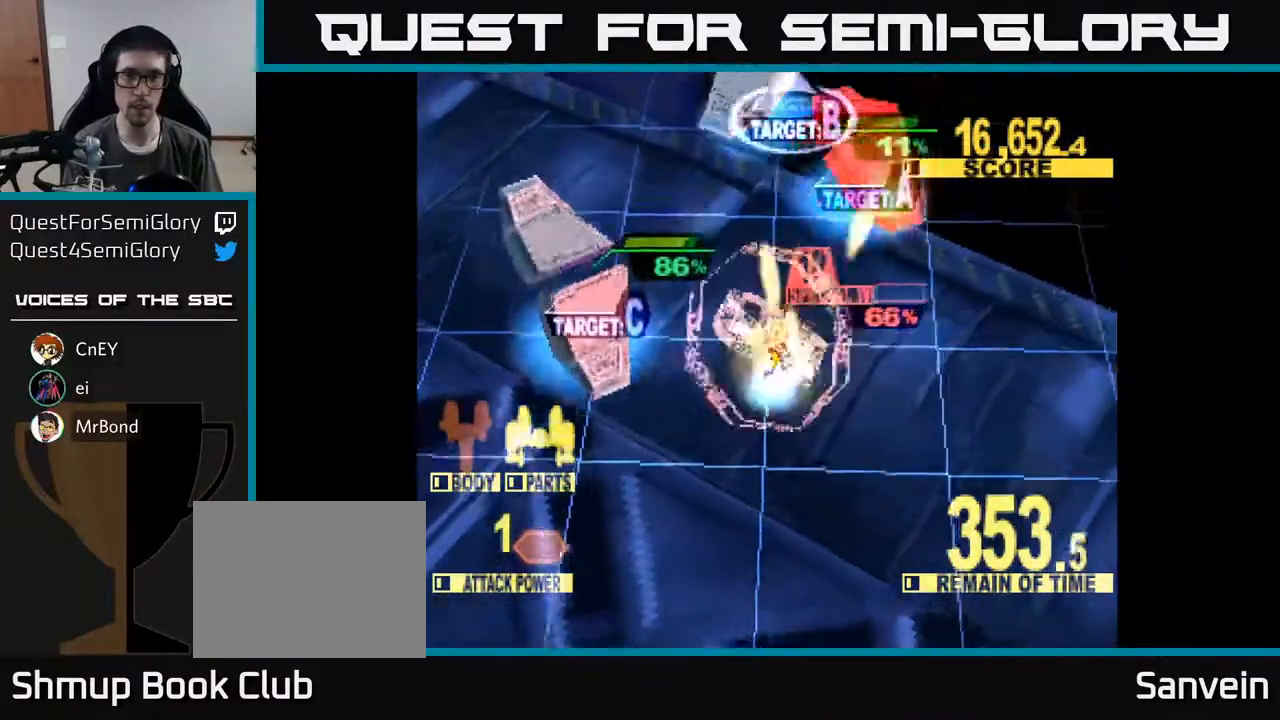
{"buttons": ["X", "DPAD_DOWN", "DPAD_LEFT"], "right_stick": "center", "events": [[17, "DPAD_DOWN", "down"]]}
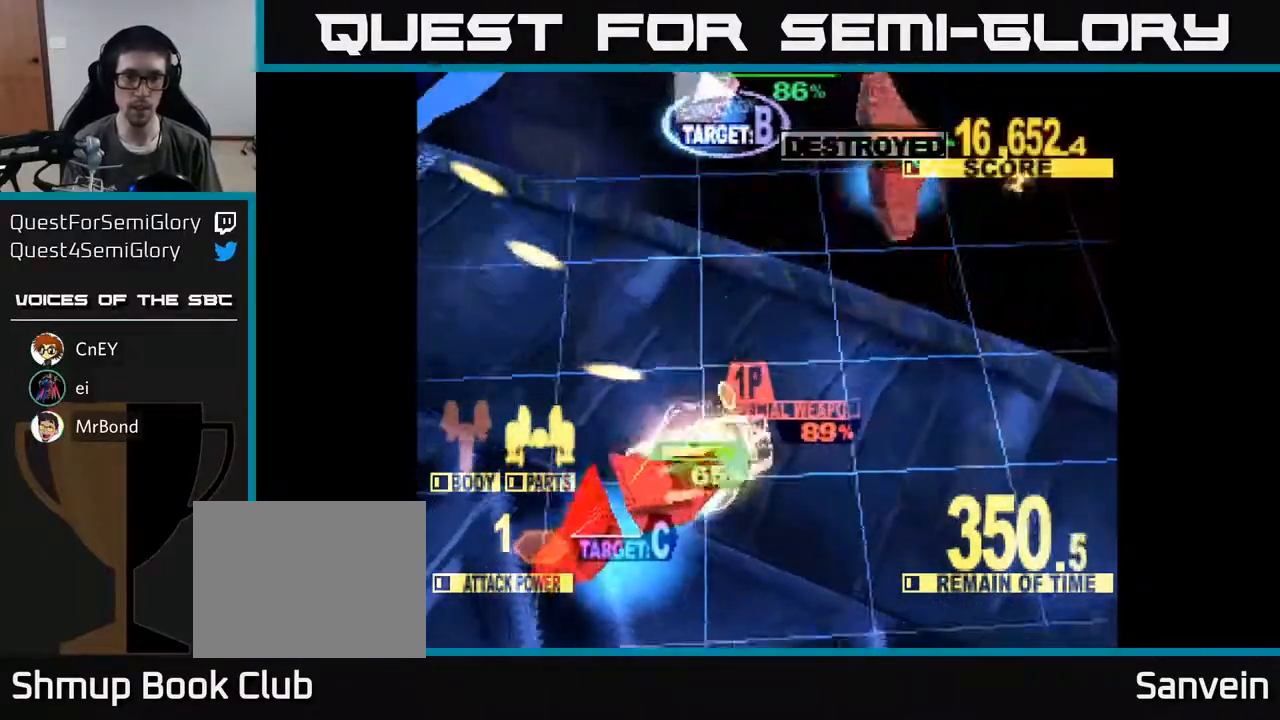
{"buttons": ["X", "DPAD_UP", "DPAD_RIGHT"], "right_stick": "center", "events": [[150, "DPAD_LEFT", "up"], [183, "DPAD_DOWN", "up"], [200, "DPAD_UP", "down"], [233, "X", "up"], [350, "X", "down"], [367, "DPAD_RIGHT", "down"]]}
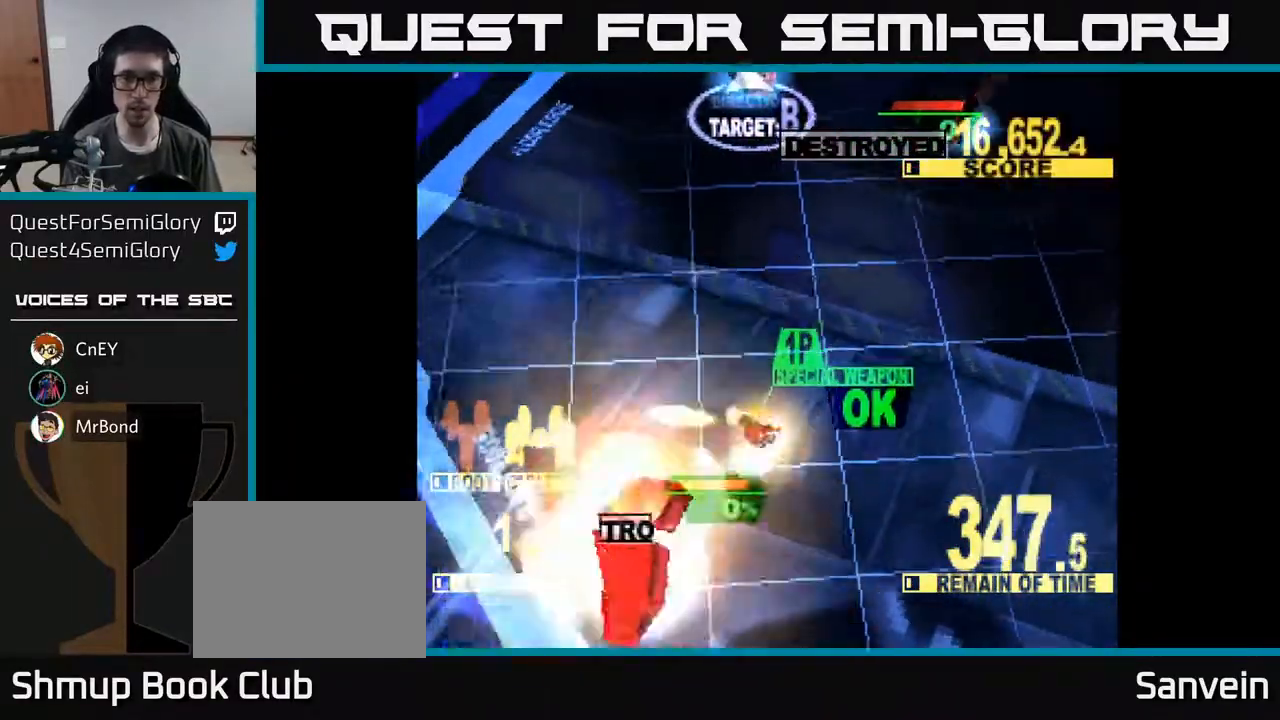
{"buttons": ["X", "DPAD_UP", "DPAD_RIGHT"], "right_stick": "center", "events": [[167, "A", "down"], [183, "X", "up"], [233, "DPAD_RIGHT", "up"], [250, "DPAD_UP", "up"], [283, "DPAD_DOWN", "down"], [283, "X", "down"], [300, "A", "up"], [383, "DPAD_RIGHT", "down"], [417, "DPAD_DOWN", "up"], [467, "DPAD_UP", "down"]]}
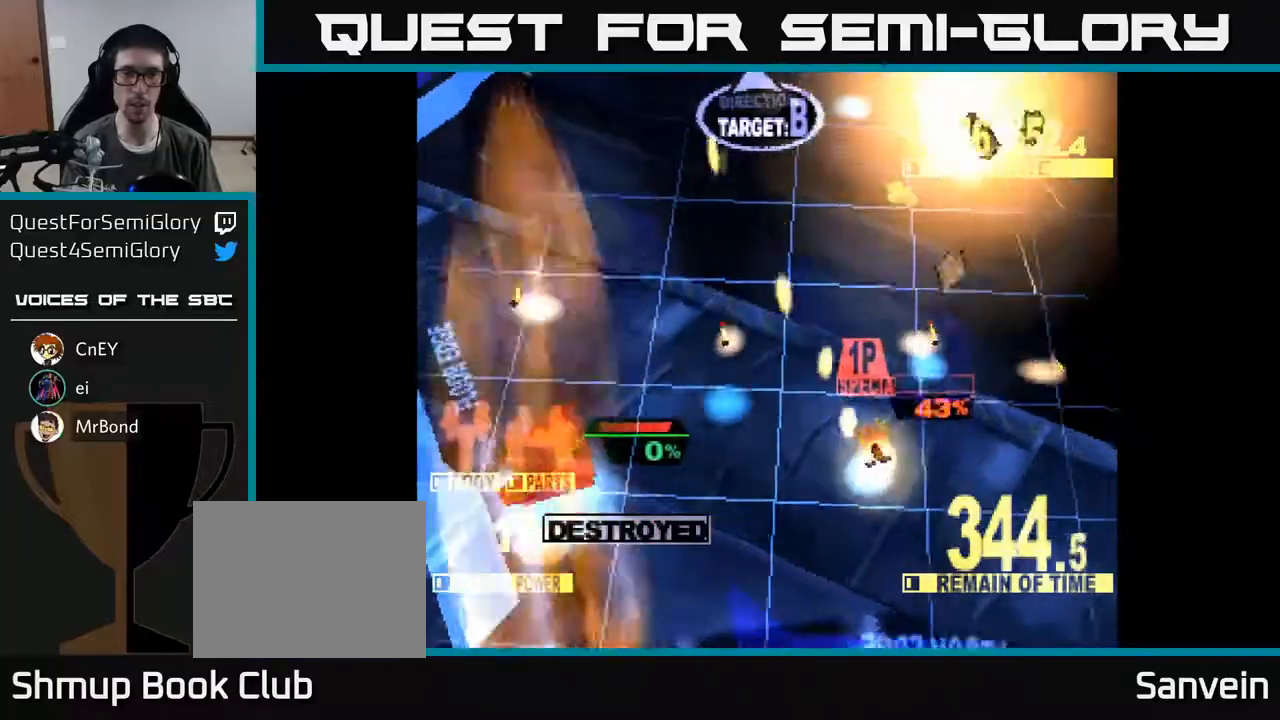
{"buttons": ["X", "DPAD_UP"], "right_stick": "center", "events": [[67, "DPAD_RIGHT", "up"]]}
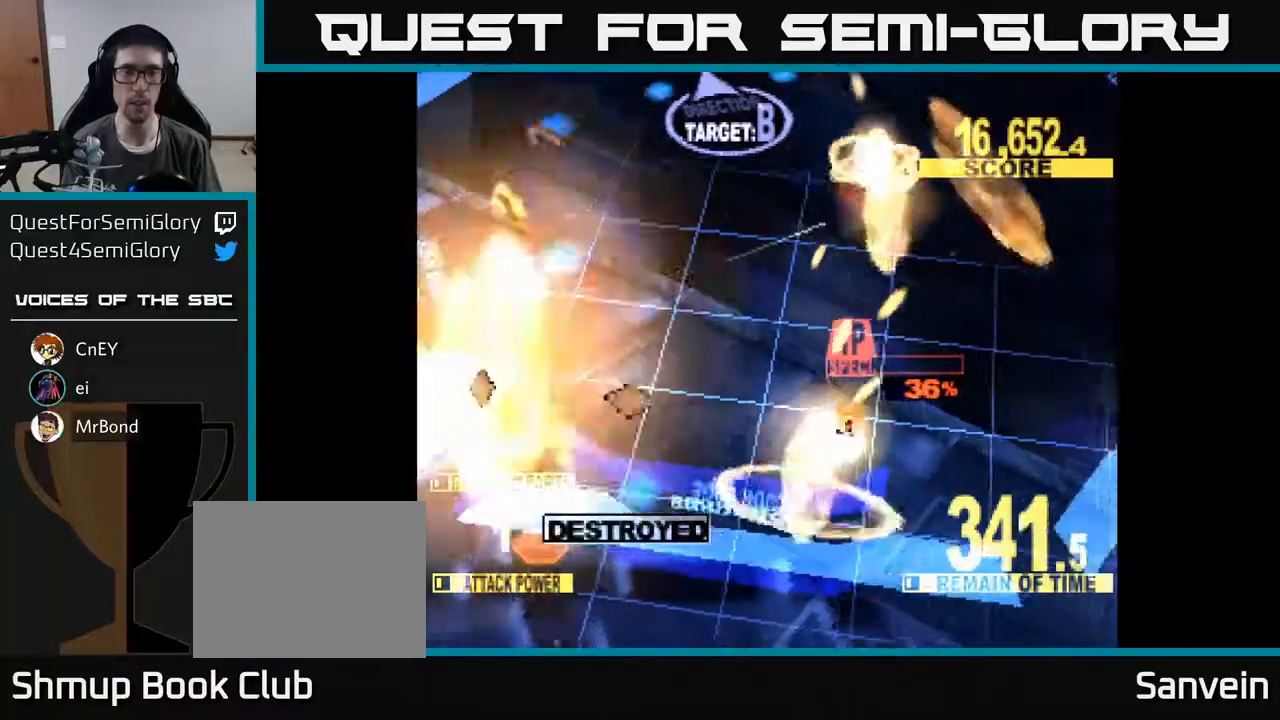
{"buttons": ["X", "DPAD_UP"], "right_stick": "center", "events": []}
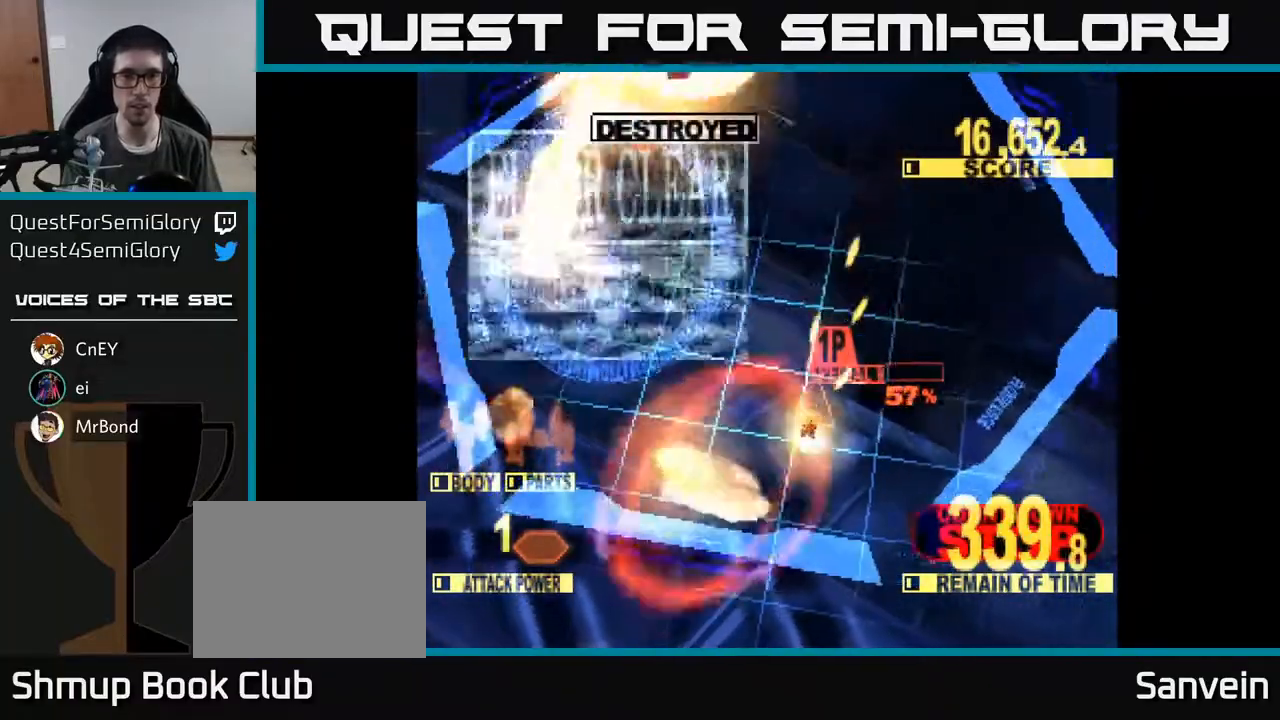
{"buttons": ["X", "DPAD_RIGHT"], "right_stick": "center", "events": [[283, "DPAD_UP", "up"], [283, "X", "up"], [367, "DPAD_RIGHT", "down"], [383, "X", "down"]]}
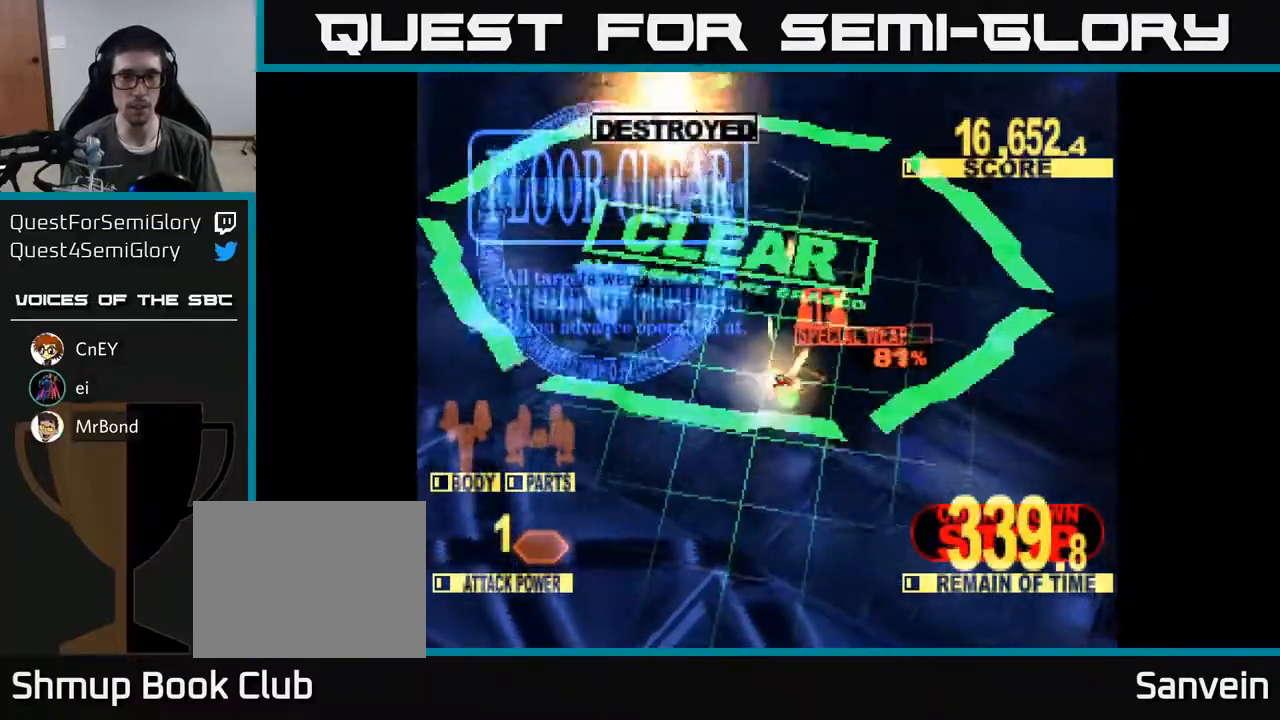
{"buttons": ["X"], "right_stick": "center", "events": [[50, "DPAD_RIGHT", "up"], [67, "A", "down"], [83, "X", "up"], [217, "X", "down"], [233, "A", "up"], [350, "X", "up"], [367, "A", "down"], [467, "X", "down"], [483, "A", "up"]]}
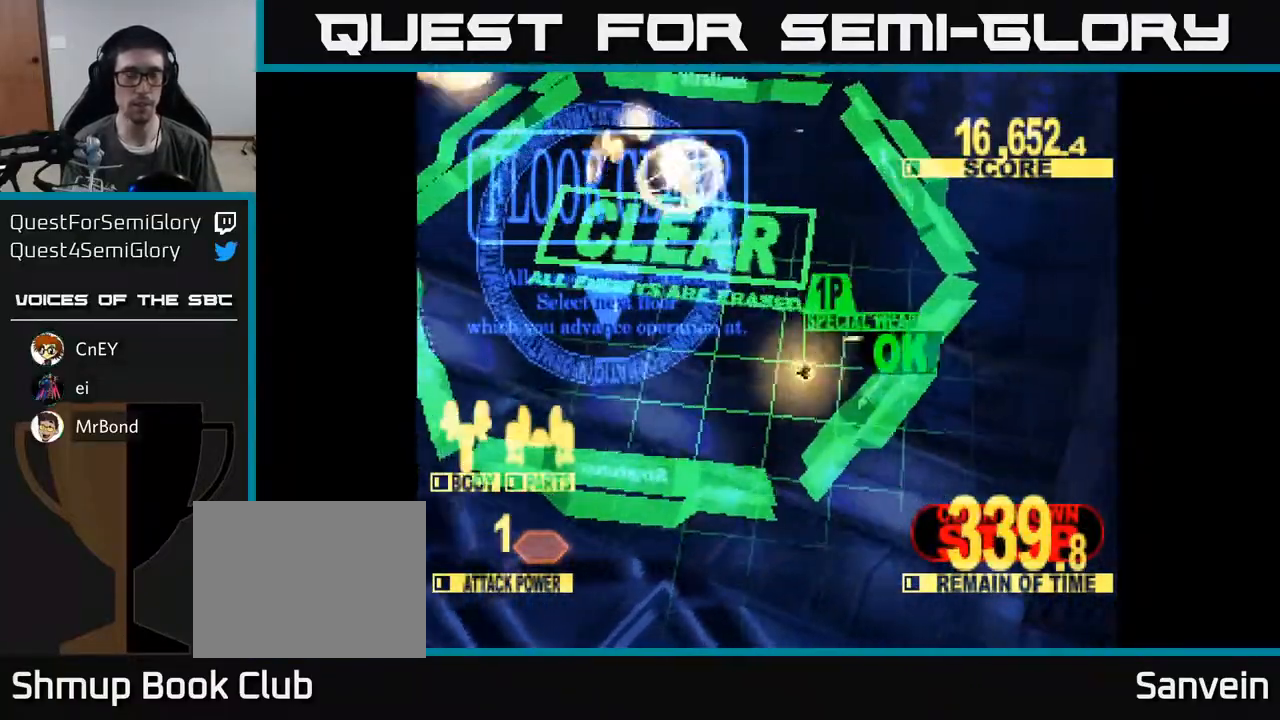
{"buttons": ["DPAD_UP"], "right_stick": "center", "events": [[117, "X", "up"], [417, "DPAD_UP", "down"]]}
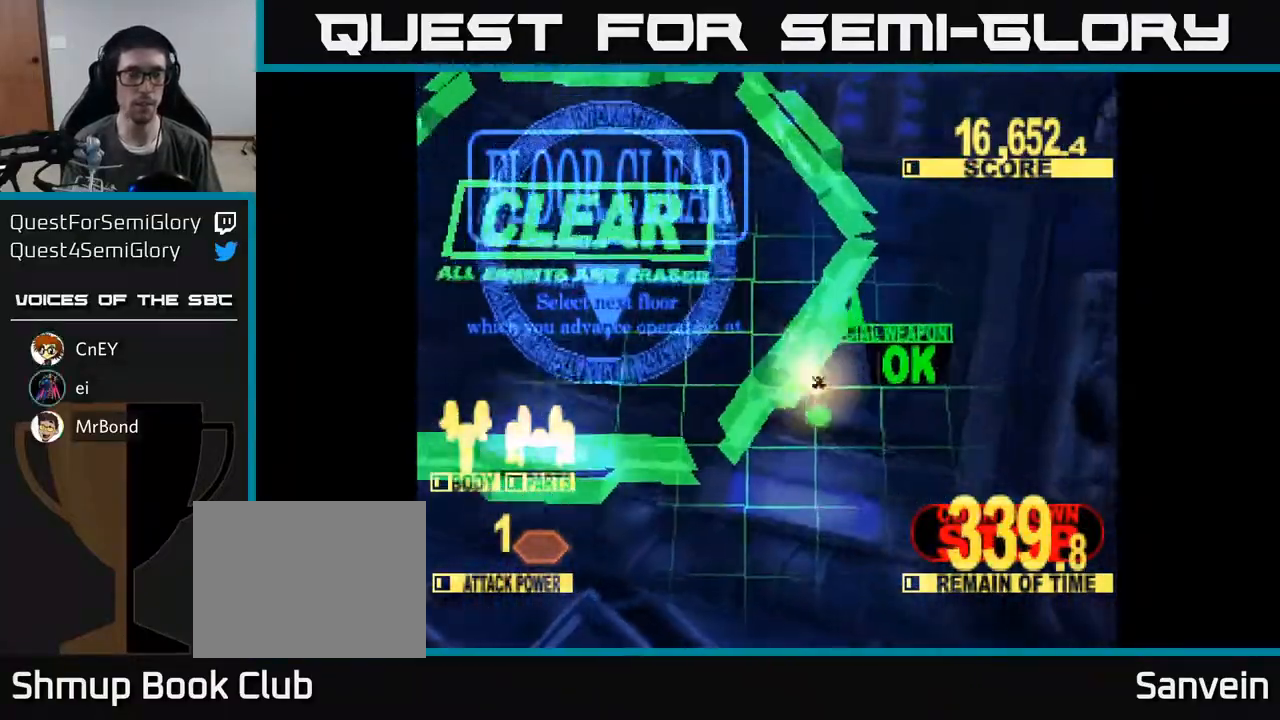
{"buttons": ["X"], "right_stick": "center", "events": [[117, "DPAD_UP", "up"], [150, "X", "down"], [283, "A", "down"], [333, "X", "up"], [450, "X", "down"], [467, "A", "up"]]}
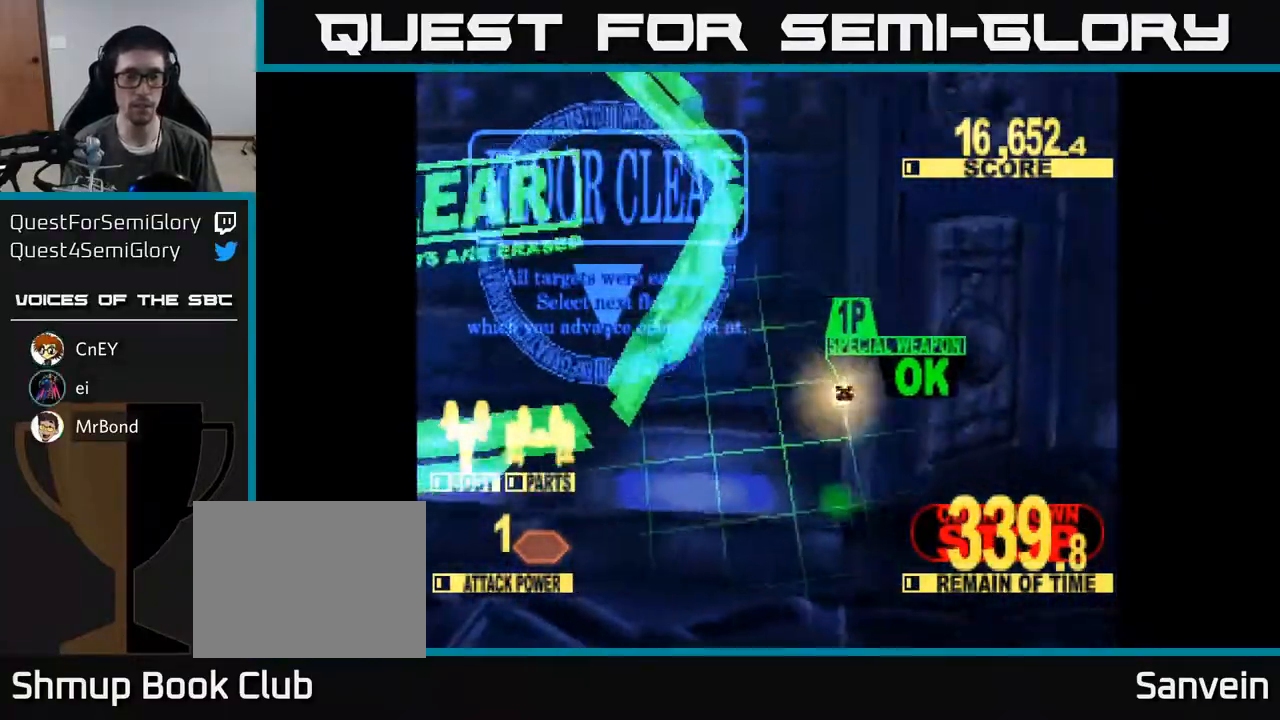
{"buttons": ["A", "X"], "right_stick": "center", "events": [[133, "X", "up"], [217, "X", "down"], [383, "A", "down"], [400, "X", "up"], [467, "X", "down"]]}
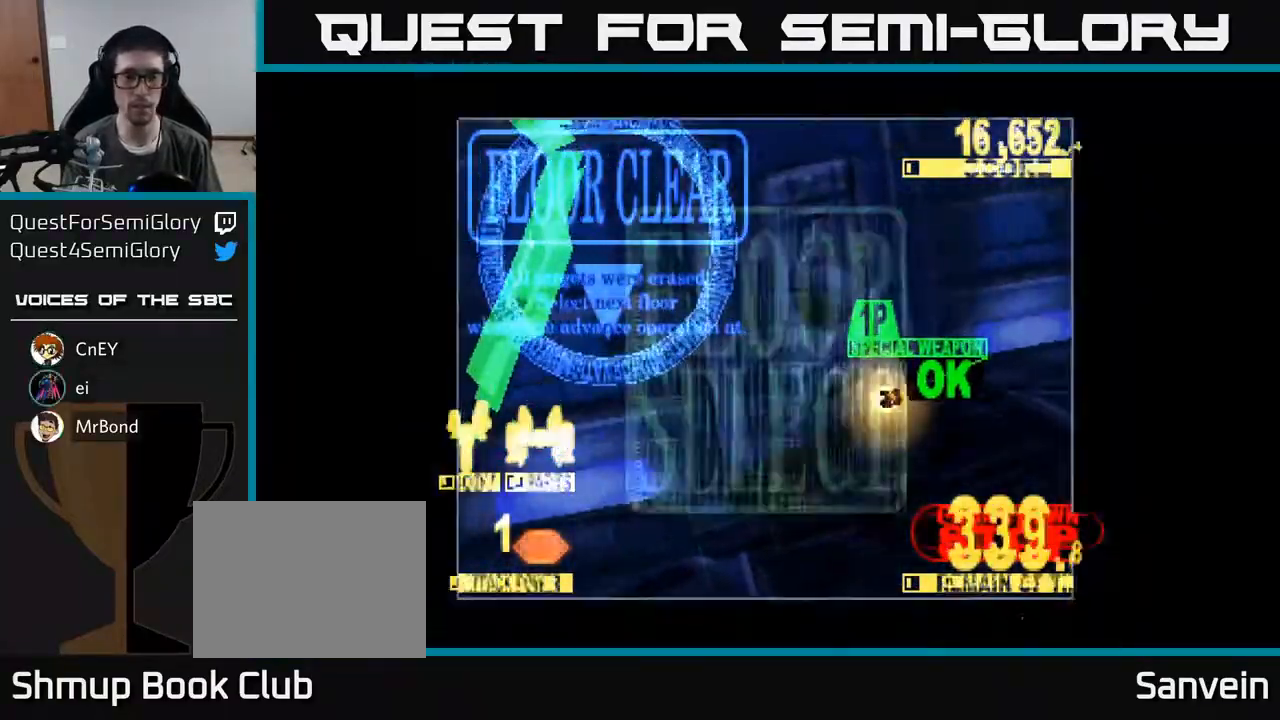
{"buttons": [], "right_stick": "center", "events": [[17, "A", "up"], [117, "A", "down"], [150, "X", "up"], [250, "X", "down"], [267, "A", "up"], [400, "X", "up"]]}
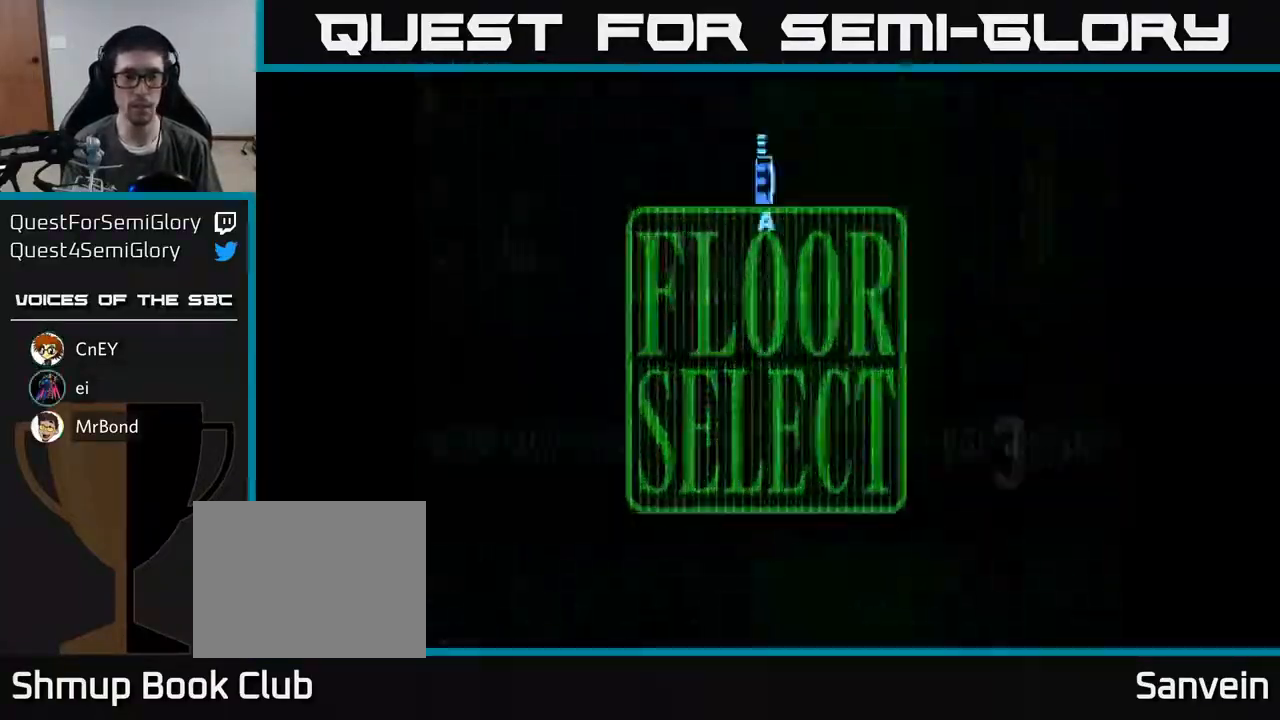
{"buttons": ["DPAD_UP", "DPAD_LEFT"], "right_stick": "center", "events": [[367, "DPAD_UP", "down"], [400, "DPAD_LEFT", "down"], [483, "DPAD_UP", "up"], [500, "DPAD_UP", "down"]]}
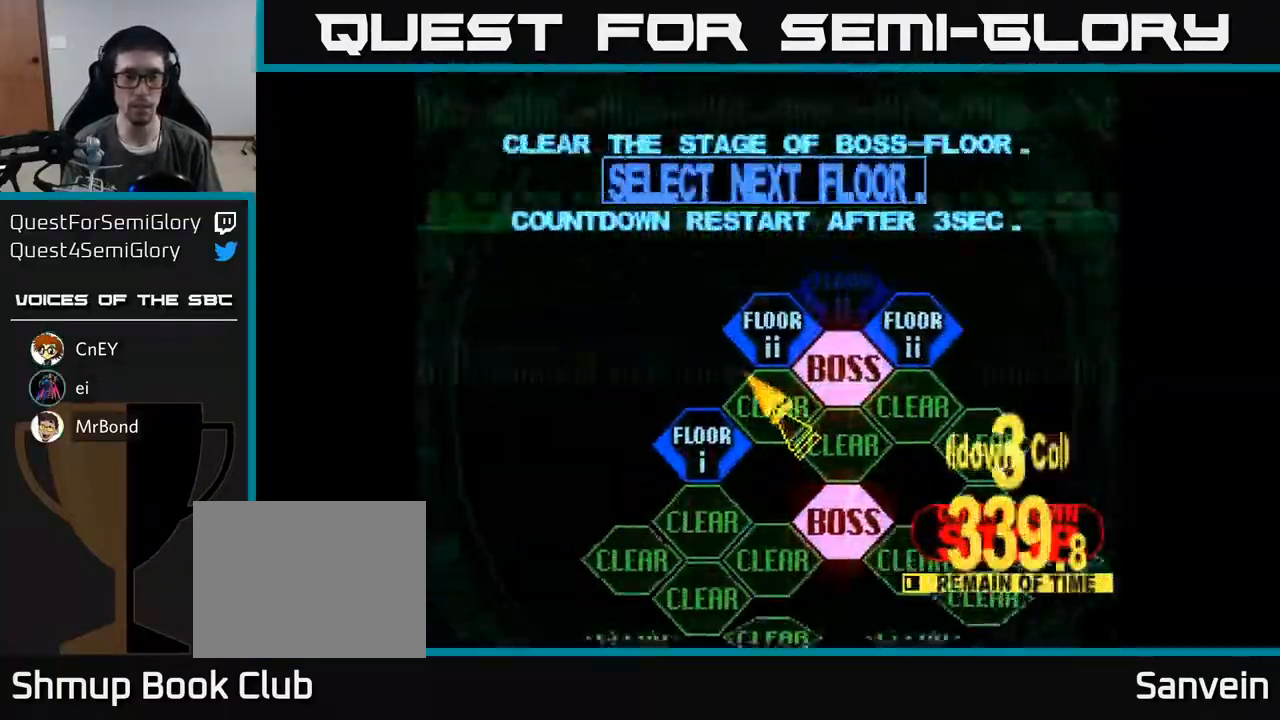
{"buttons": ["DPAD_UP"], "right_stick": "center", "events": [[50, "DPAD_LEFT", "up"], [83, "DPAD_RIGHT", "down"], [217, "A", "down"], [217, "DPAD_UP", "up"], [250, "DPAD_RIGHT", "up"], [317, "A", "up"], [483, "DPAD_UP", "down"]]}
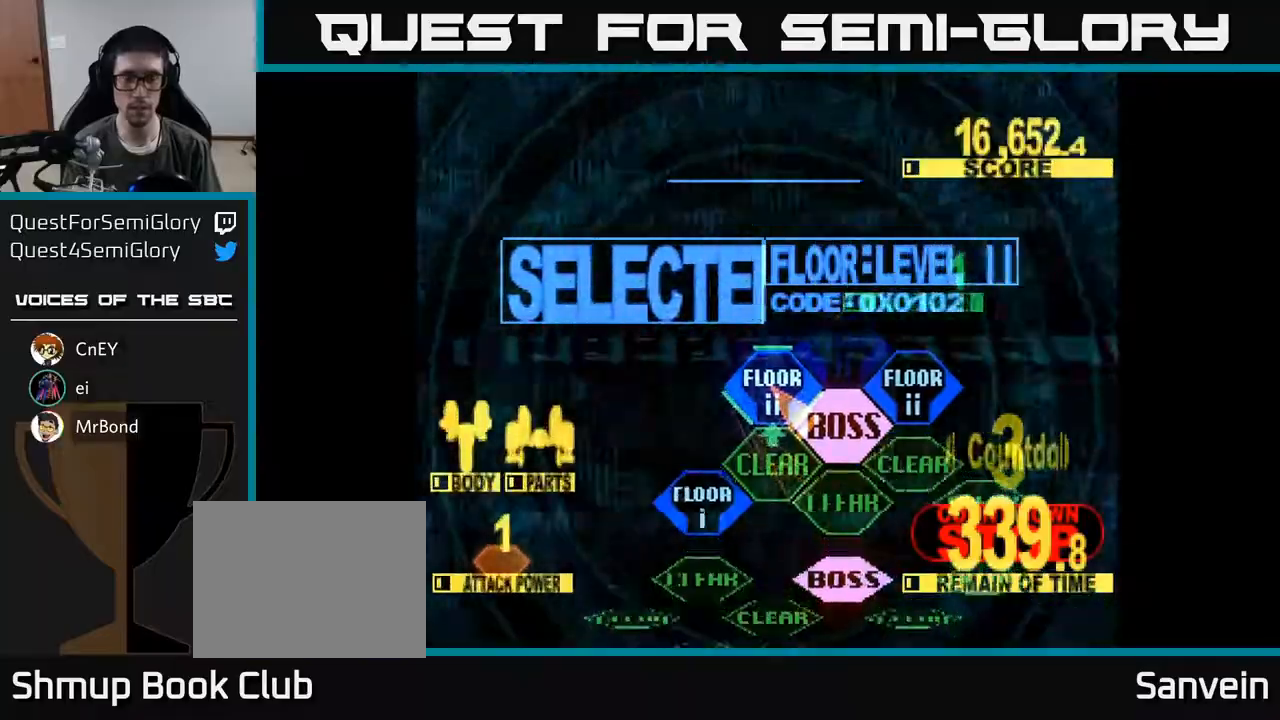
{"buttons": ["X", "DPAD_UP"], "right_stick": "center", "events": [[350, "X", "down"]]}
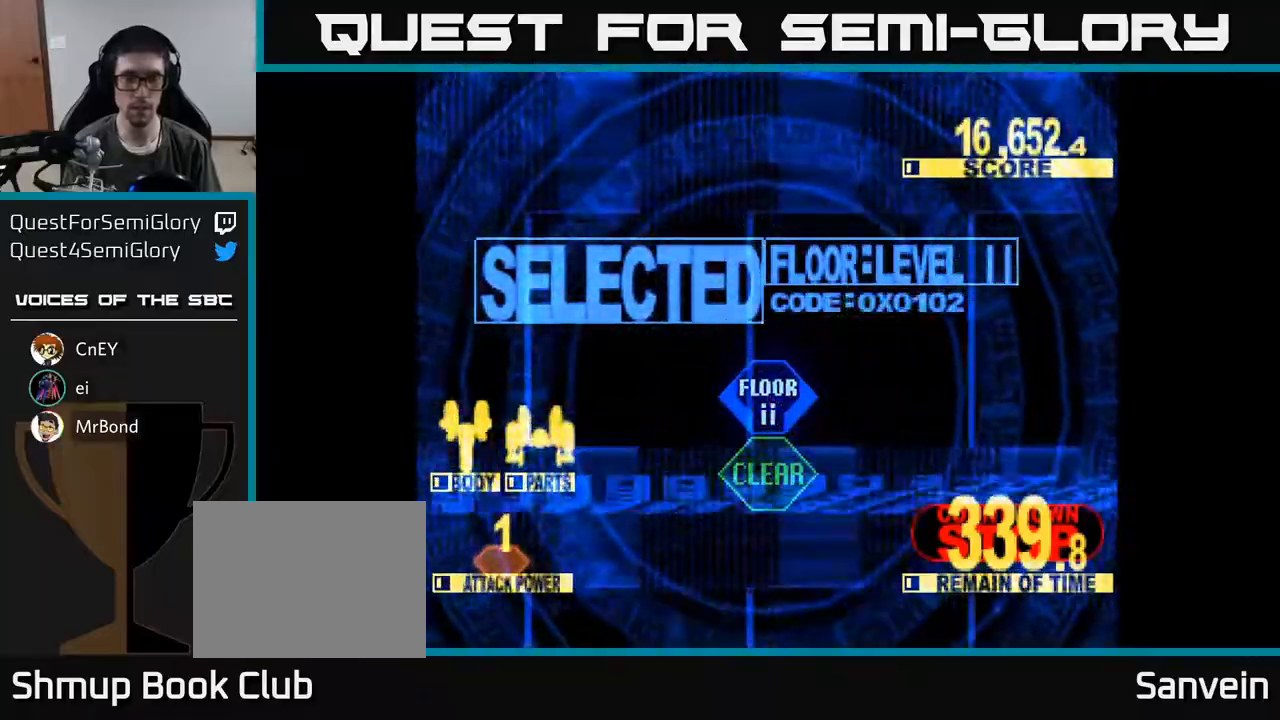
{"buttons": ["X", "DPAD_UP"], "right_stick": "center", "events": []}
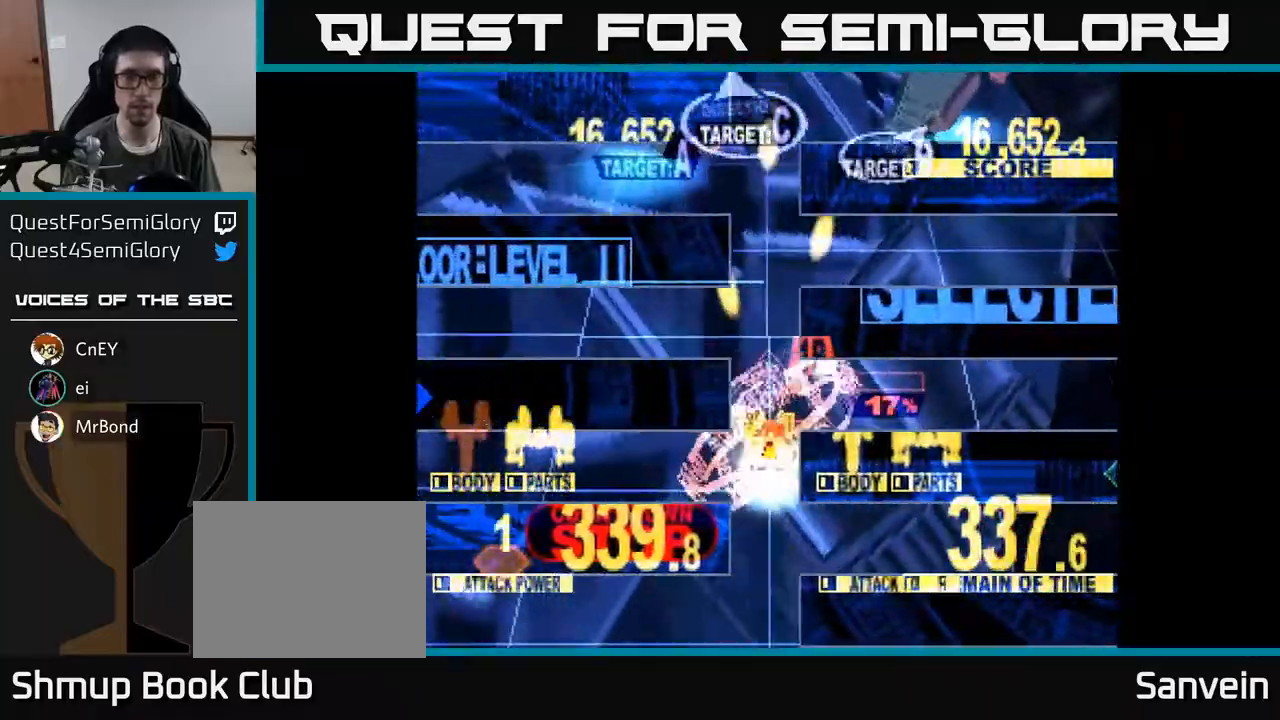
{"buttons": ["X", "DPAD_UP"], "right_stick": "center", "events": [[267, "DPAD_LEFT", "down"], [283, "DPAD_LEFT", "up"]]}
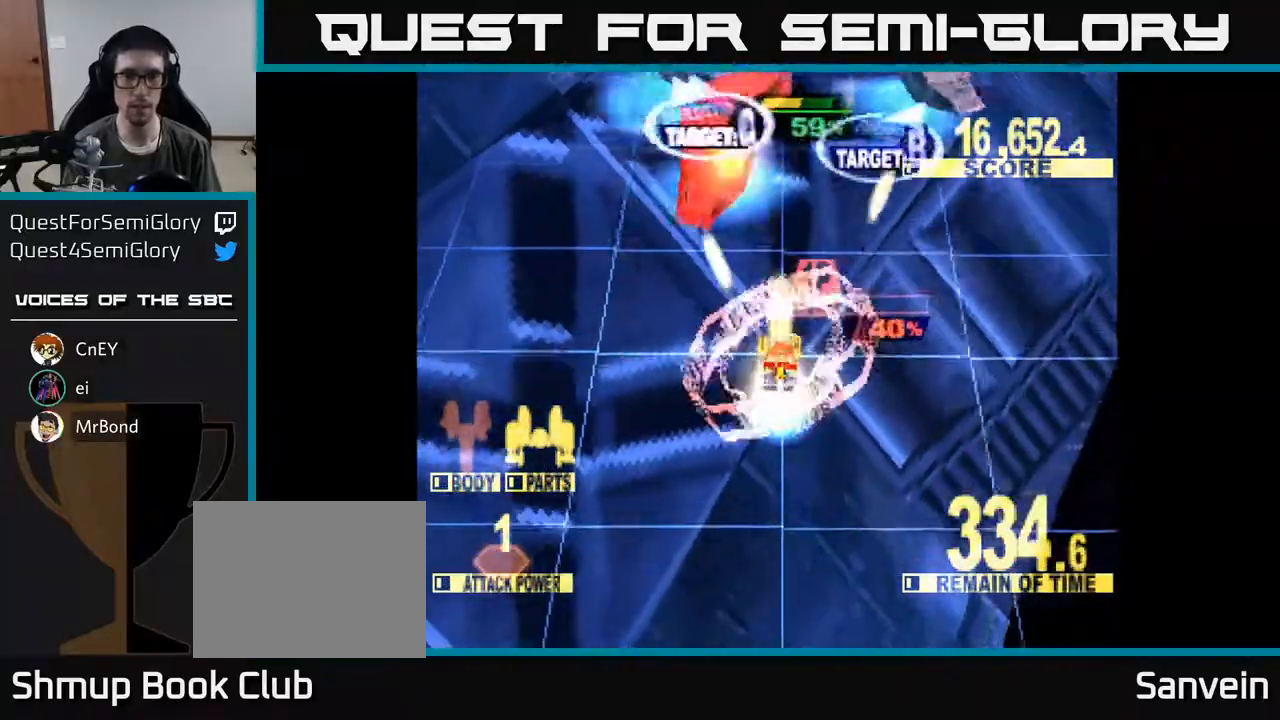
{"buttons": ["X", "DPAD_DOWN", "DPAD_LEFT"], "right_stick": "center", "events": [[67, "DPAD_LEFT", "down"], [133, "DPAD_LEFT", "up"], [233, "DPAD_RIGHT", "down"], [300, "DPAD_RIGHT", "up"], [317, "DPAD_LEFT", "down"], [317, "DPAD_UP", "up"], [350, "DPAD_DOWN", "down"]]}
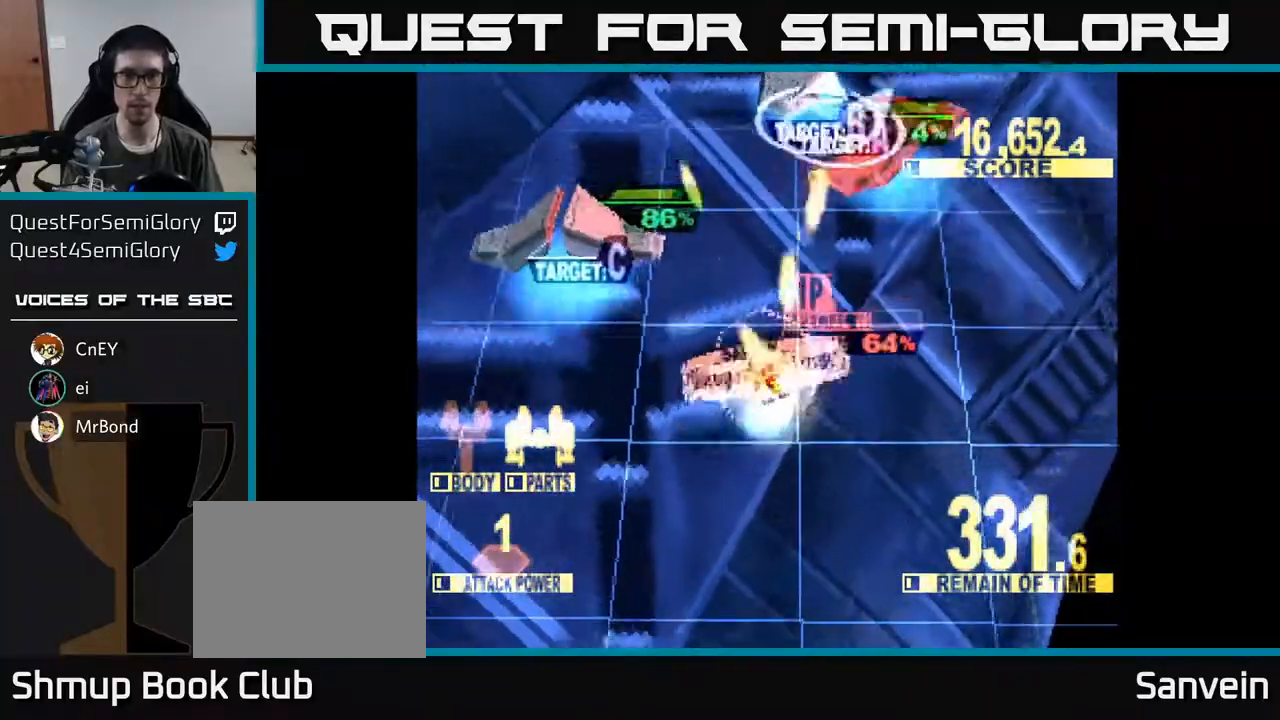
{"buttons": ["X", "DPAD_UP", "DPAD_LEFT"], "right_stick": "center", "events": [[217, "DPAD_DOWN", "up"], [267, "DPAD_UP", "down"]]}
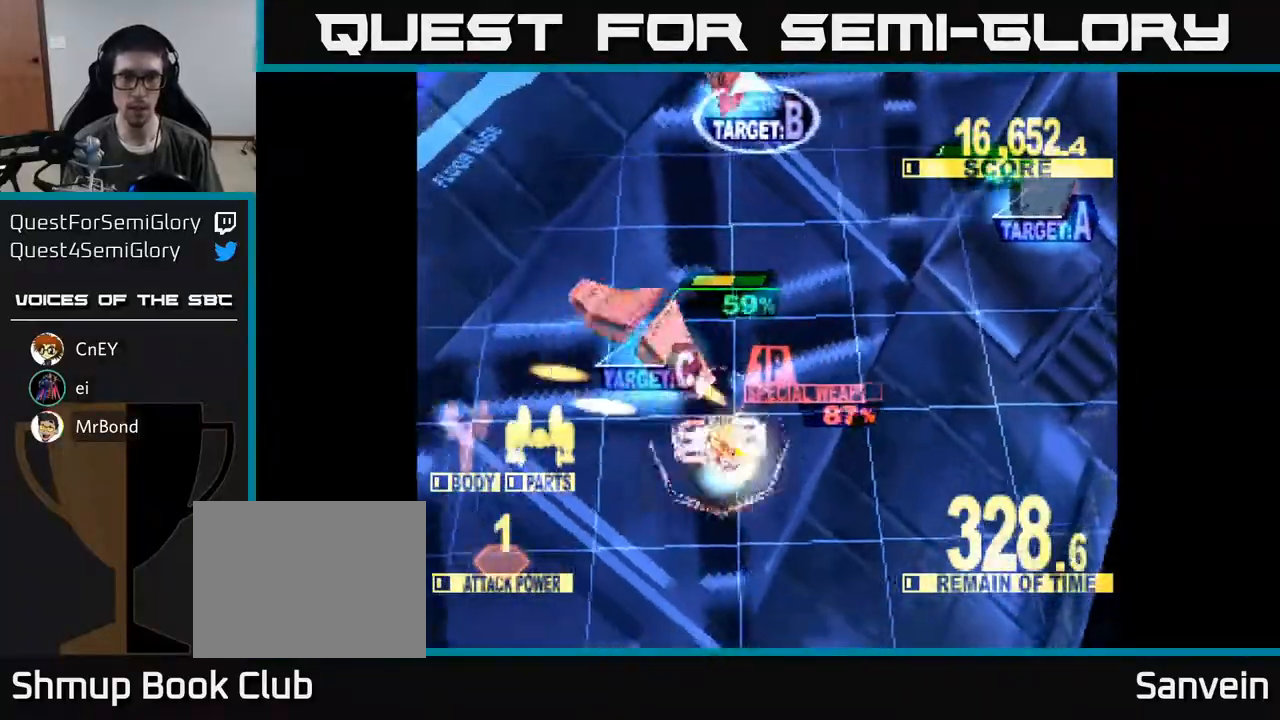
{"buttons": ["X", "DPAD_UP", "DPAD_RIGHT"], "right_stick": "center", "events": [[67, "DPAD_LEFT", "up"], [100, "DPAD_RIGHT", "down"], [317, "DPAD_RIGHT", "up"], [417, "DPAD_LEFT", "down"], [467, "DPAD_LEFT", "up"], [500, "DPAD_RIGHT", "down"]]}
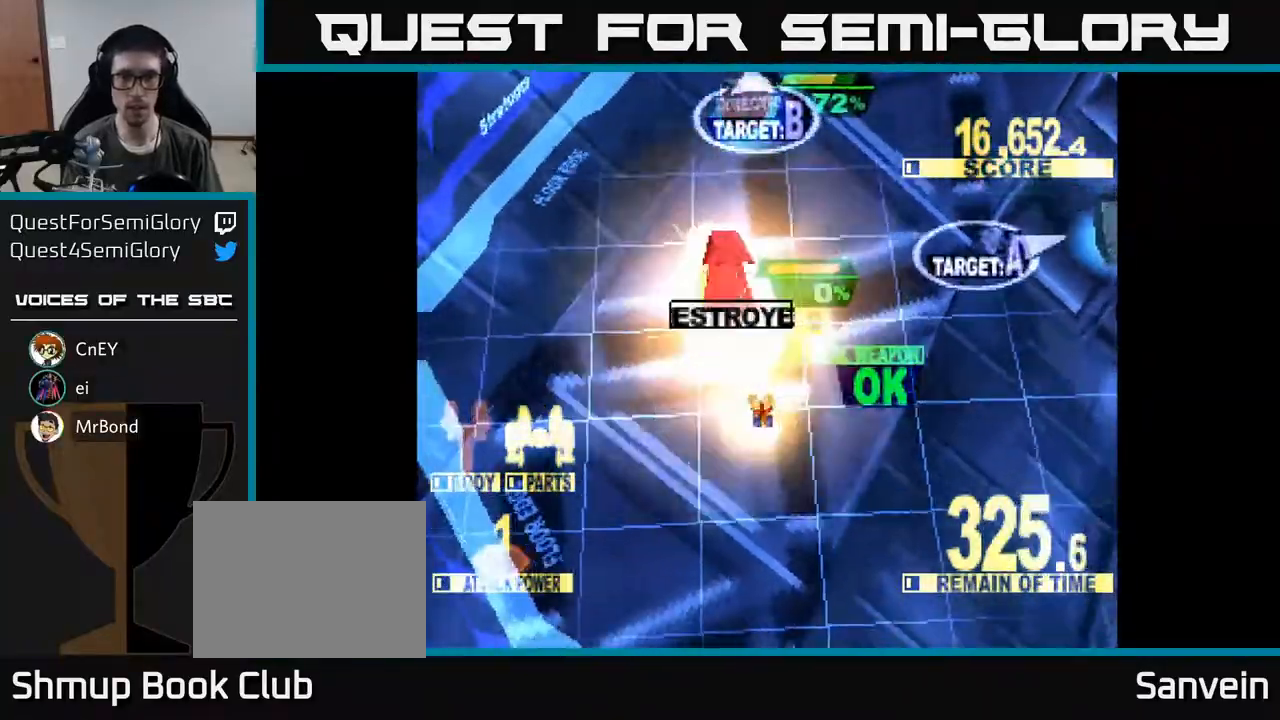
{"buttons": ["X", "DPAD_UP"], "right_stick": "center", "events": [[67, "A", "down"], [100, "X", "up"], [167, "X", "down"], [200, "A", "up"], [267, "A", "down"], [350, "A", "up"], [450, "DPAD_RIGHT", "up"]]}
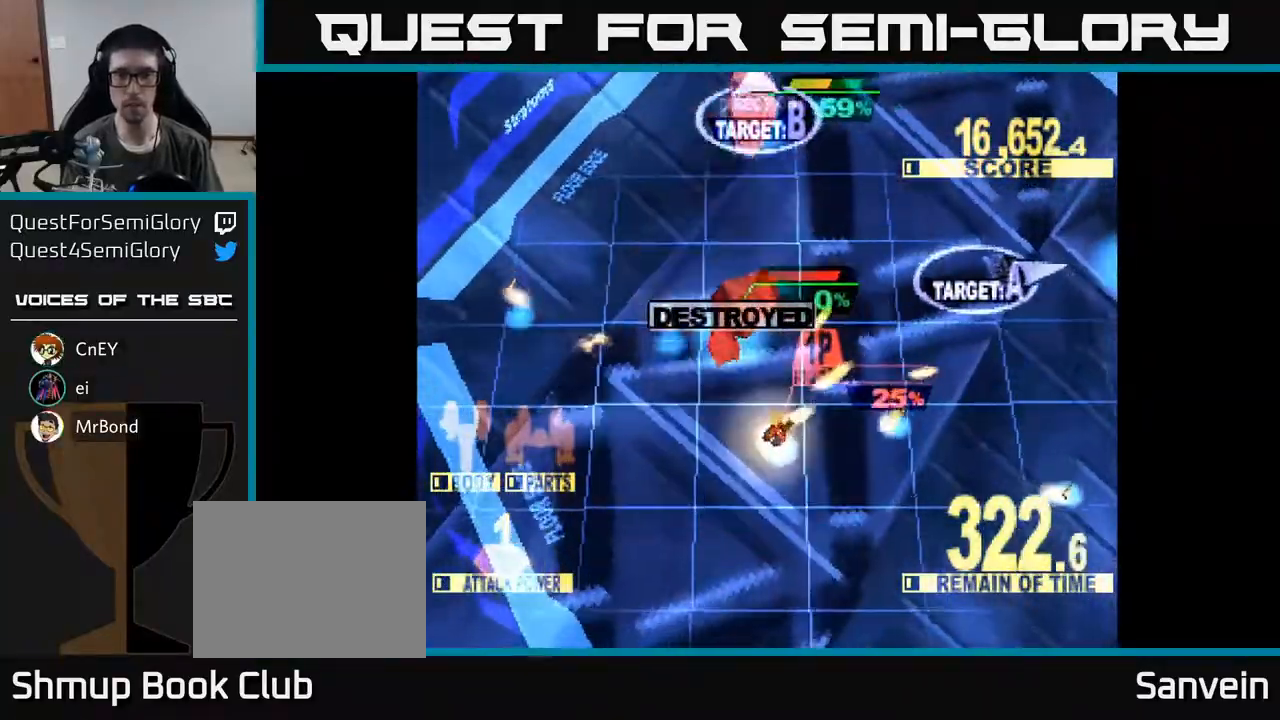
{"buttons": ["X", "DPAD_UP", "DPAD_LEFT"], "right_stick": "center", "events": [[150, "DPAD_RIGHT", "down"], [383, "DPAD_RIGHT", "up"], [450, "DPAD_LEFT", "down"]]}
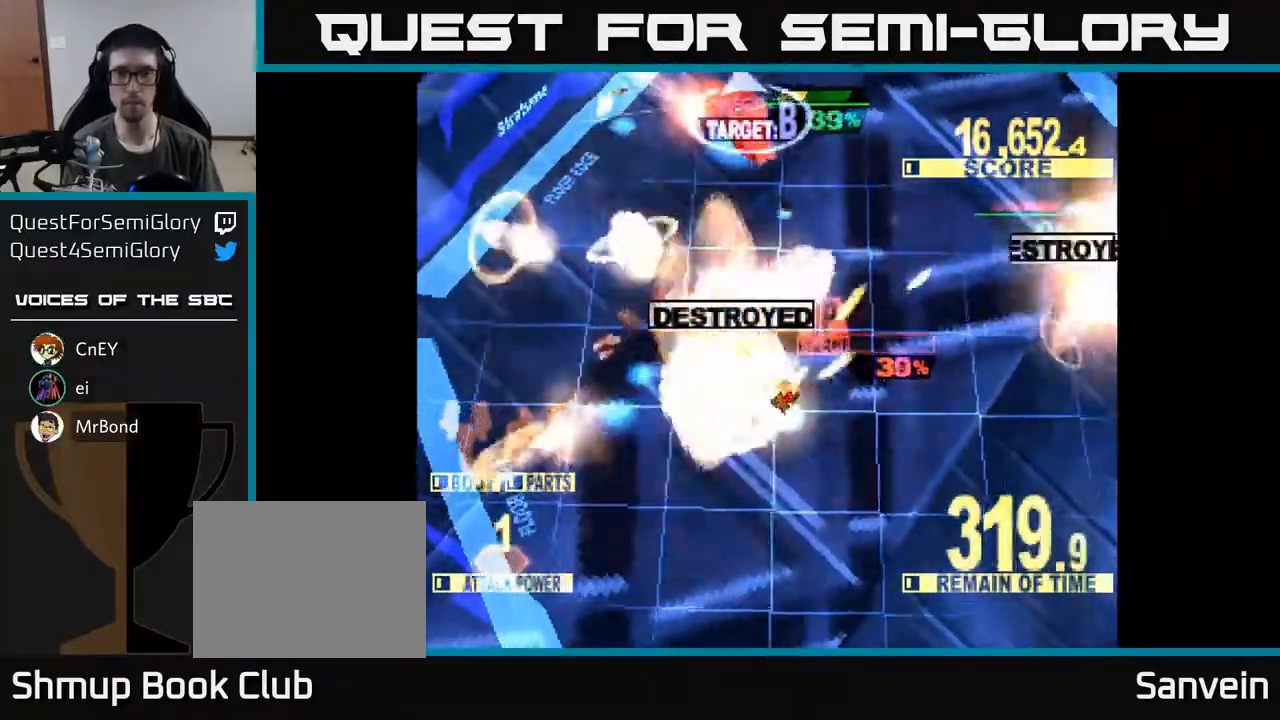
{"buttons": ["X", "DPAD_UP"], "right_stick": "center", "events": [[167, "DPAD_LEFT", "up"]]}
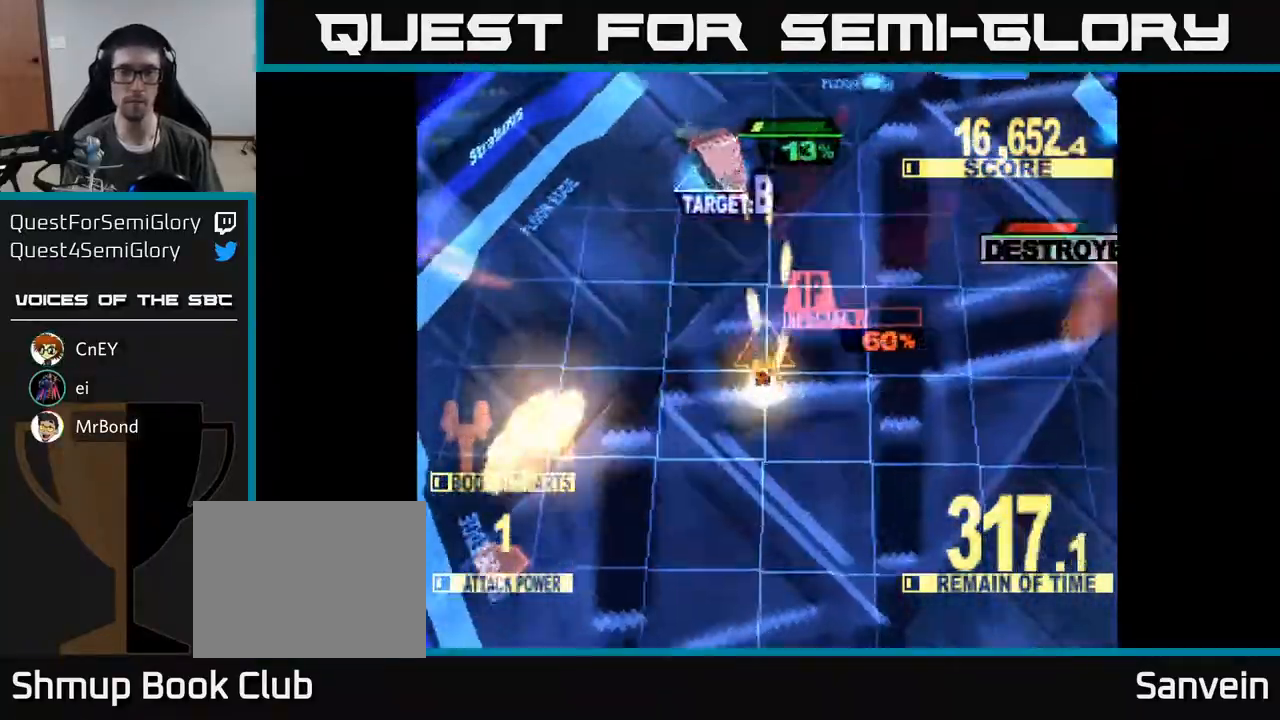
{"buttons": ["DPAD_UP"], "right_stick": "center", "events": [[400, "X", "up"]]}
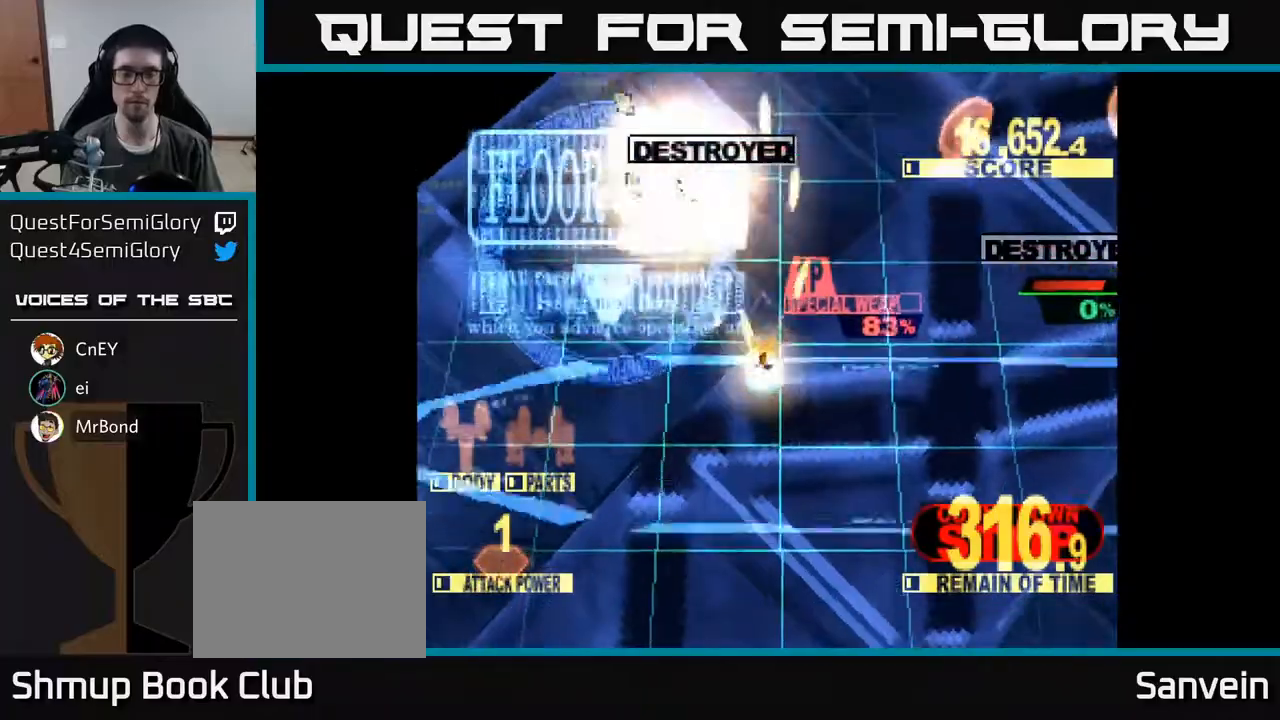
{"buttons": ["X"], "right_stick": "center", "events": [[17, "X", "down"], [367, "DPAD_UP", "up"]]}
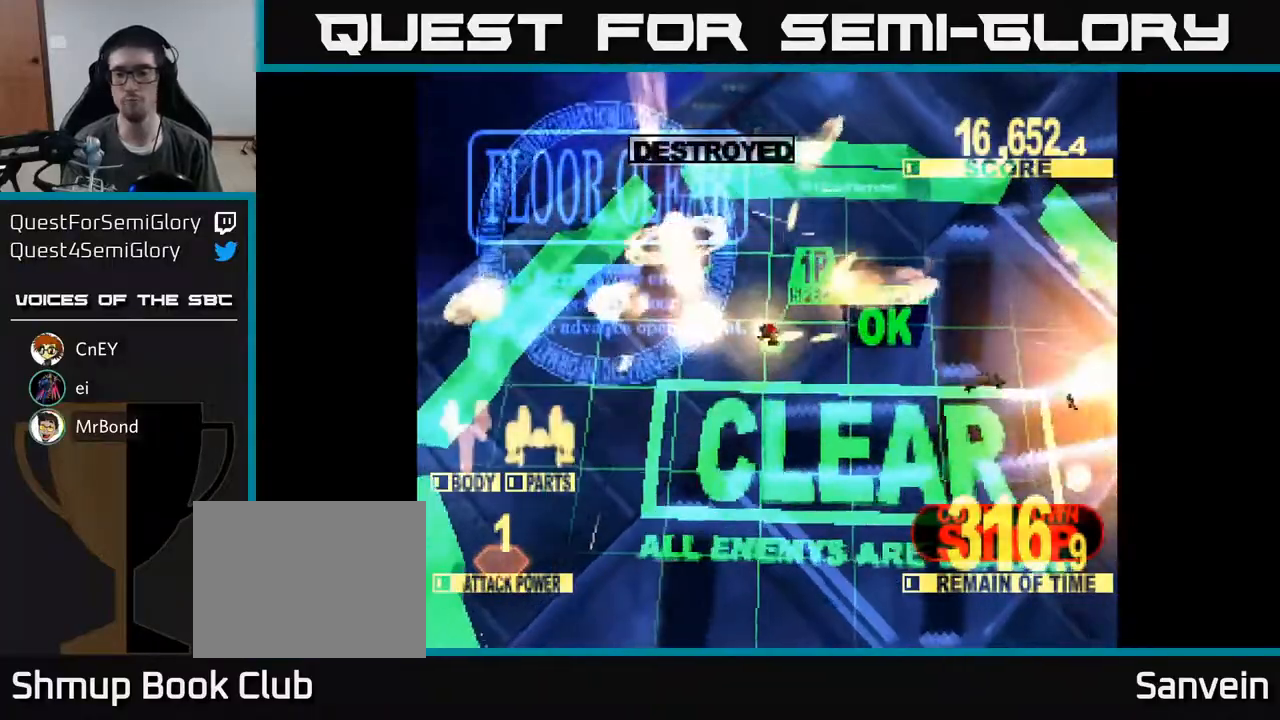
{"buttons": ["X"], "right_stick": "center", "events": [[17, "A", "down"], [33, "X", "up"], [100, "X", "down"], [183, "A", "up"], [283, "X", "up"], [317, "A", "down"], [383, "X", "down"], [433, "A", "up"]]}